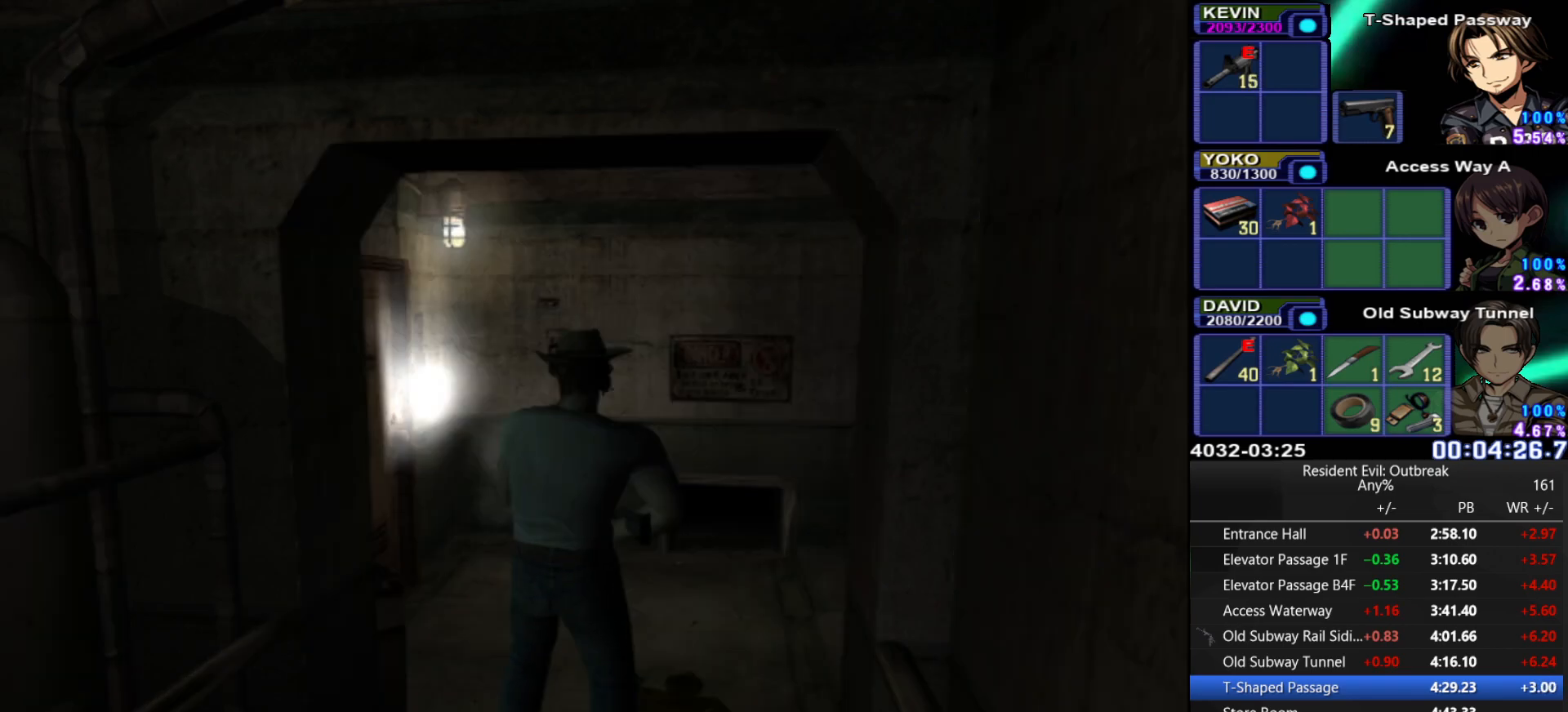
Gameplay with a controller (PlayStation layout); each line is a JSON object with the inputs held at the frame after it. "events" lists button and stick changes between this image and that frame as [ms after this image, input, new state], when the widget could be followed in between.
{"buttons": ["CROSS", "DPAD_UP"], "left_stick": "center", "right_stick": "center", "events": [[317, "SQUARE", "up"], [350, "R2", "up"], [400, "DPAD_UP", "down"], [433, "CROSS", "down"]]}
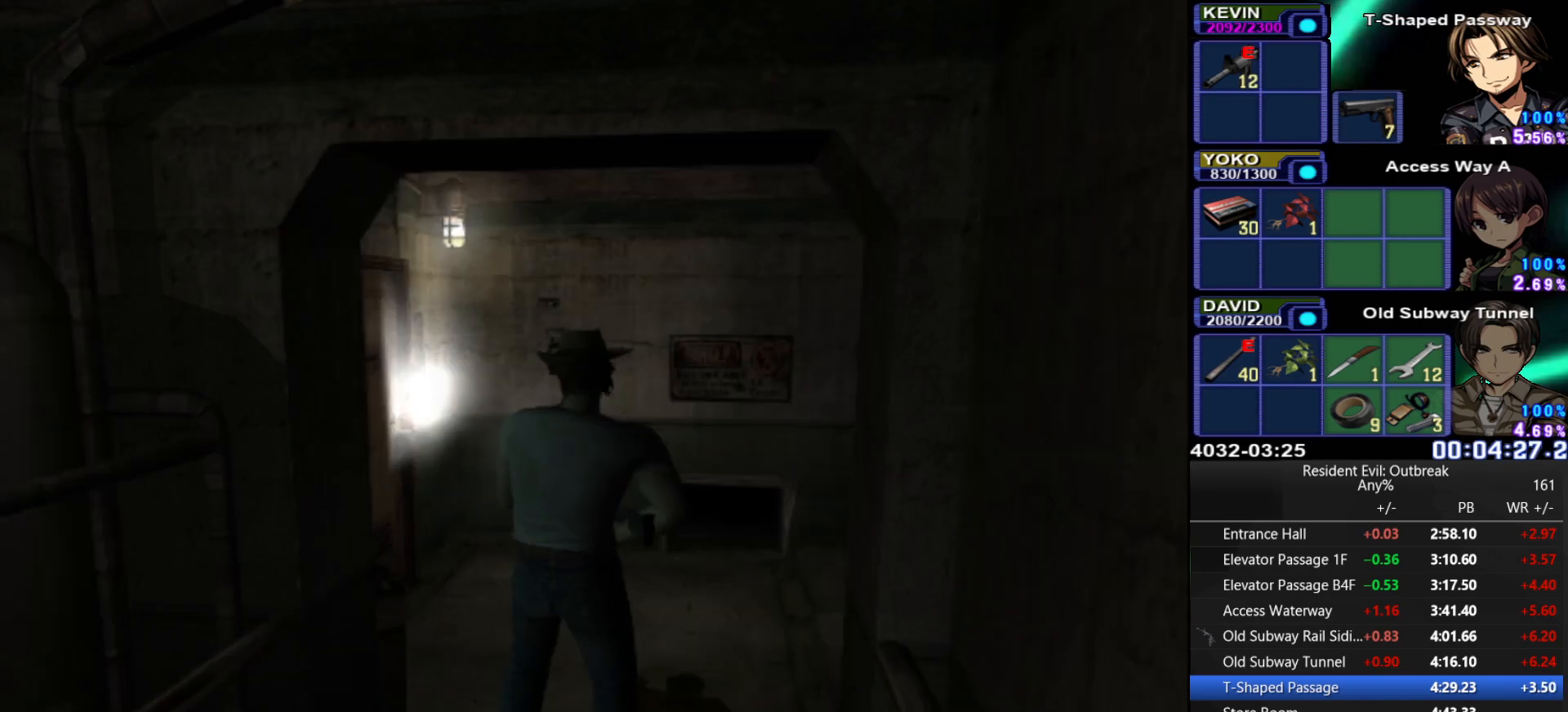
{"buttons": ["CROSS", "DPAD_UP"], "left_stick": "center", "right_stick": "center", "events": []}
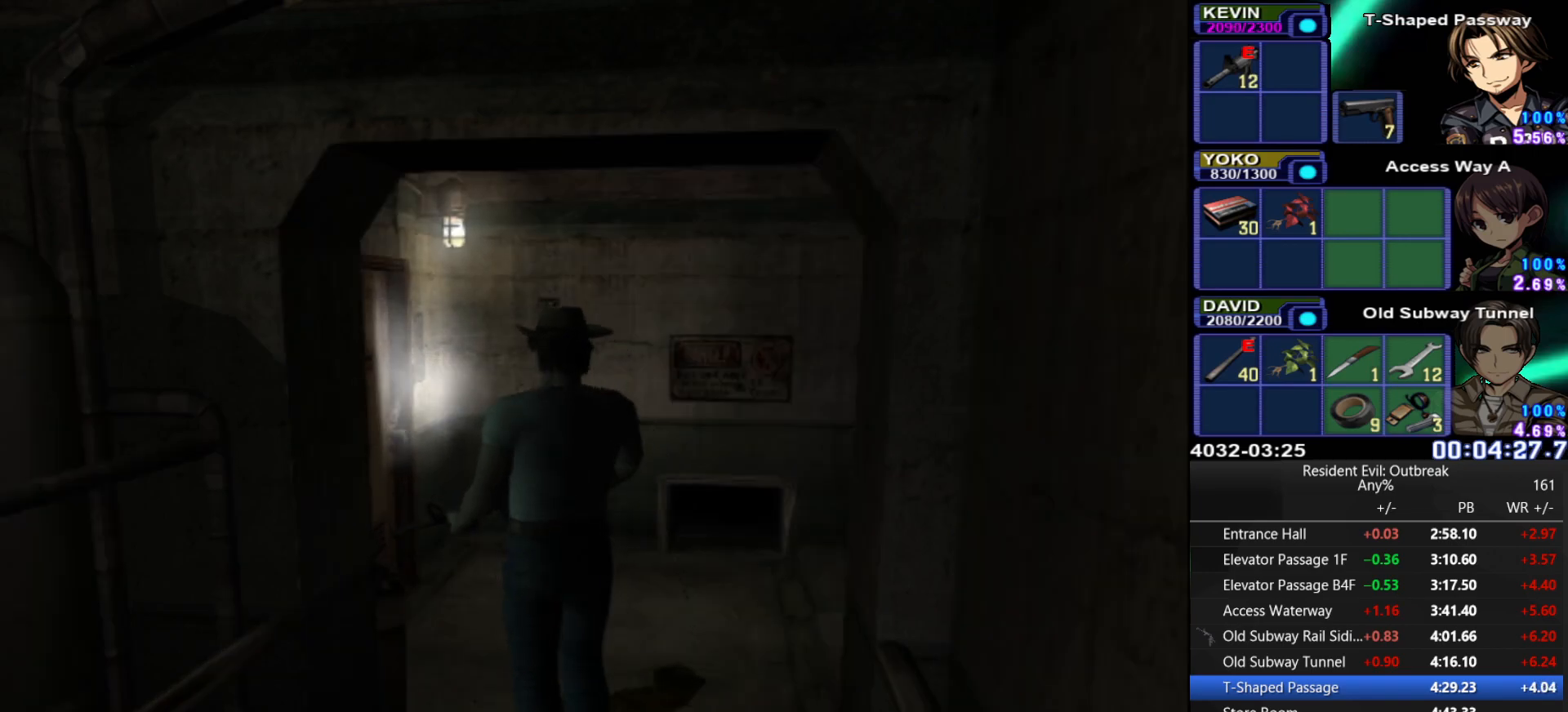
{"buttons": ["CROSS", "DPAD_UP"], "left_stick": "center", "right_stick": "center", "events": []}
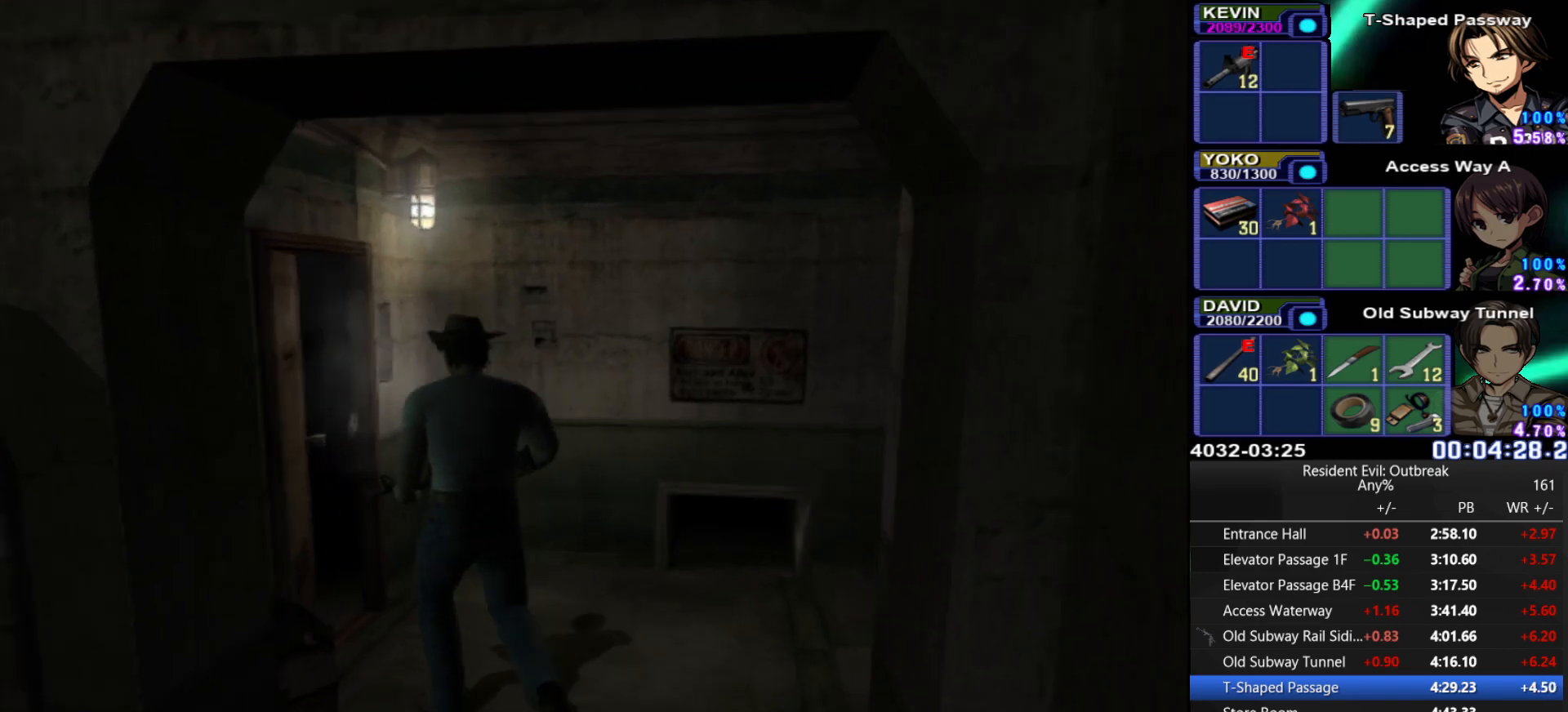
{"buttons": ["CROSS", "DPAD_UP"], "left_stick": "center", "right_stick": "center", "events": [[33, "DPAD_UP", "up"], [67, "CROSS", "up"], [83, "TOUCHPAD", "down"], [167, "SQUARE", "down"], [167, "TOUCHPAD", "up"], [250, "SQUARE", "up"], [317, "SQUARE", "down"], [383, "SQUARE", "up"], [400, "SQUARE", "down"], [450, "DPAD_UP", "down"], [450, "SQUARE", "up"], [500, "CROSS", "down"]]}
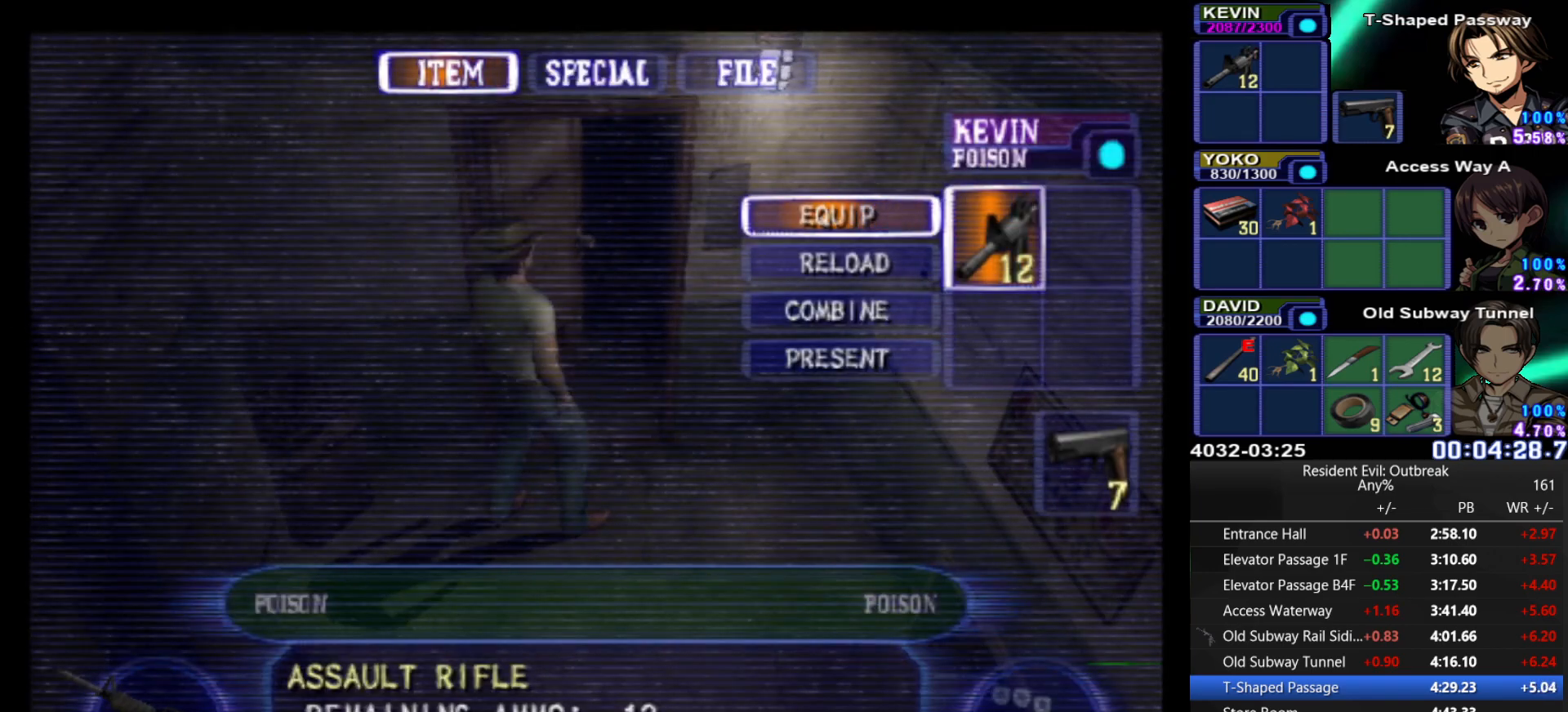
{"buttons": ["CROSS", "DPAD_UP", "DPAD_LEFT"], "left_stick": "center", "right_stick": "center", "events": [[67, "CROSS", "up"], [150, "CROSS", "down"], [267, "DPAD_LEFT", "down"], [333, "DPAD_LEFT", "up"], [383, "DPAD_LEFT", "down"]]}
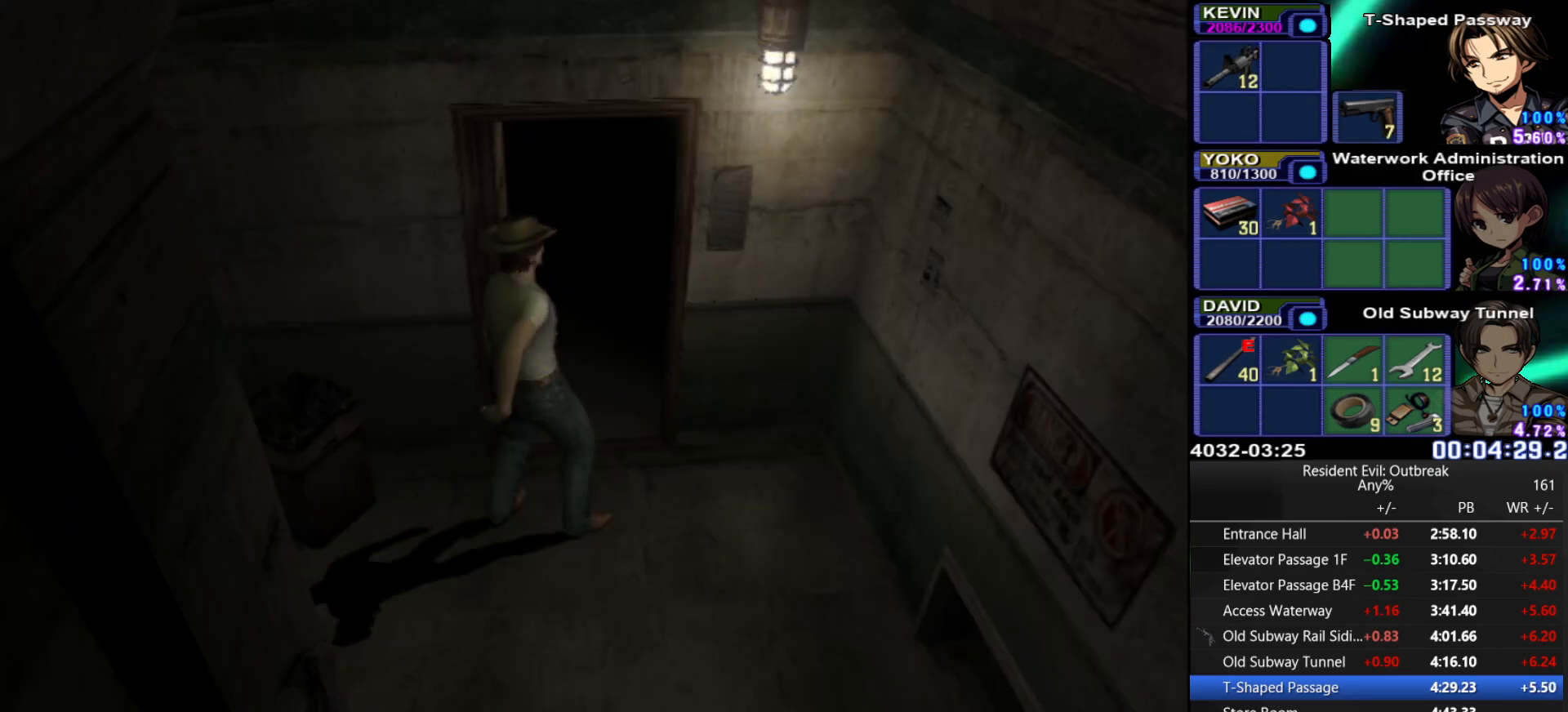
{"buttons": ["CROSS", "DPAD_UP", "DPAD_LEFT"], "left_stick": "up-left", "right_stick": "center", "events": [[350, "left_stick", "up-left"]]}
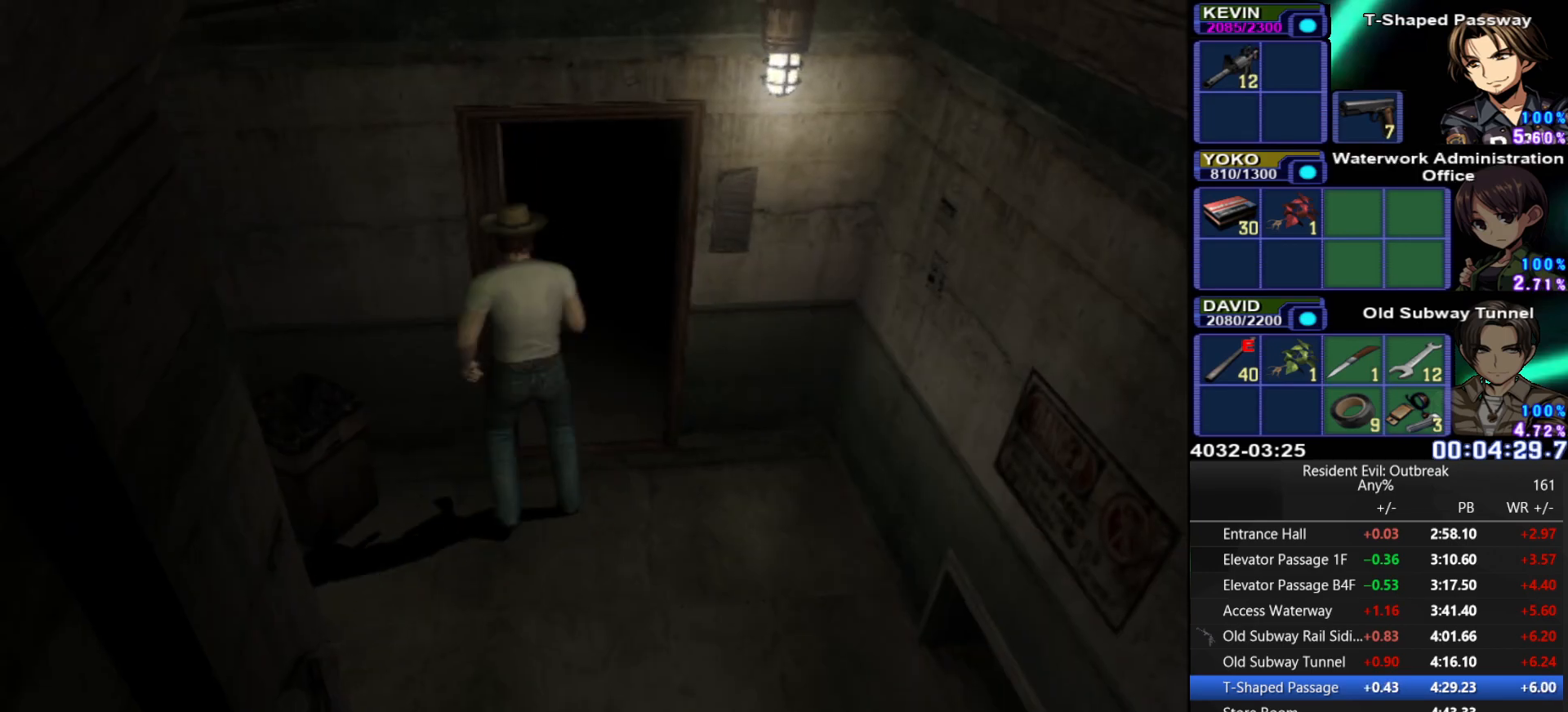
{"buttons": ["CROSS", "DPAD_UP"], "left_stick": "up-left", "right_stick": "center", "events": [[83, "DPAD_LEFT", "up"], [83, "left_stick", "center"], [267, "left_stick", "right"], [317, "left_stick", "up-right"], [450, "left_stick", "up-left"]]}
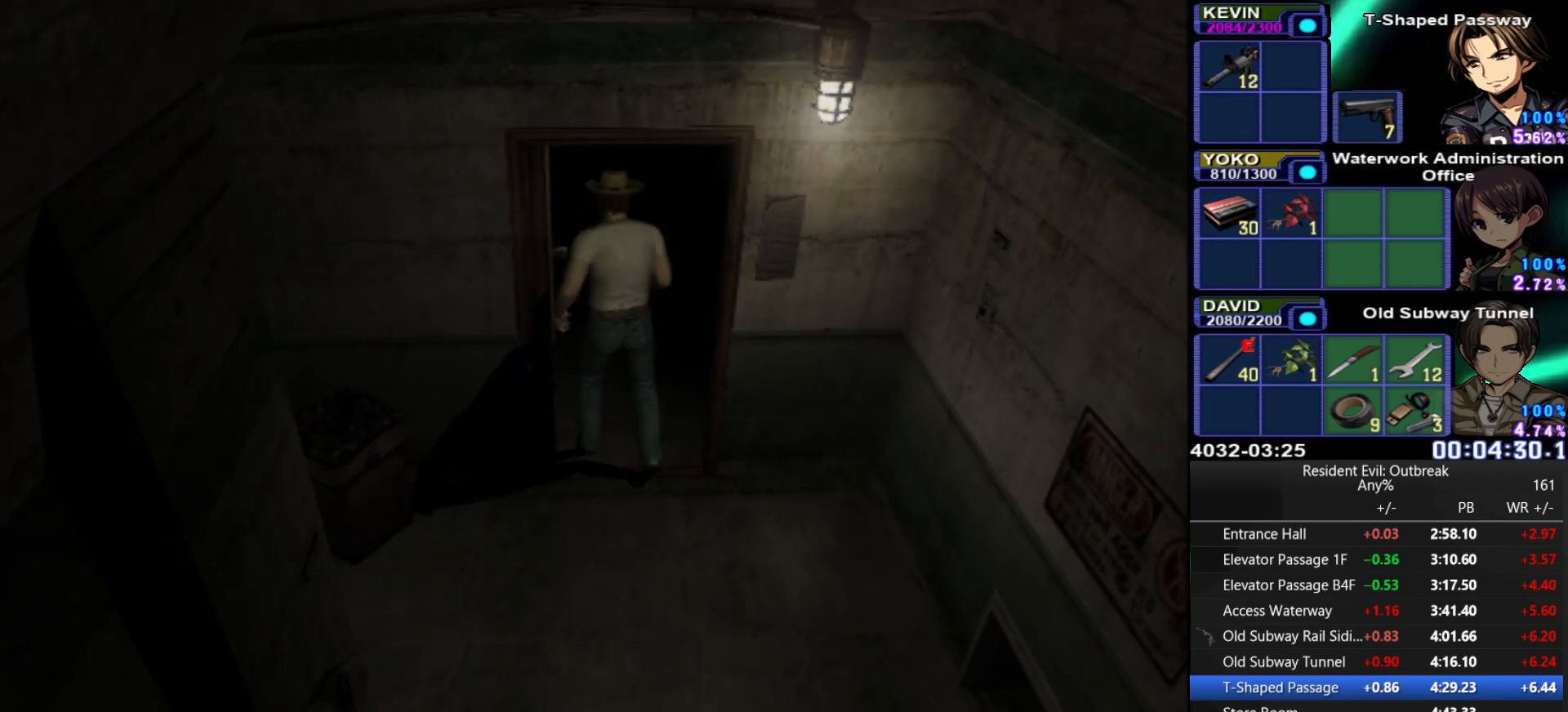
{"buttons": [], "left_stick": "center", "right_stick": "center", "events": [[50, "CROSS", "up"], [50, "DPAD_UP", "up"], [133, "left_stick", "center"]]}
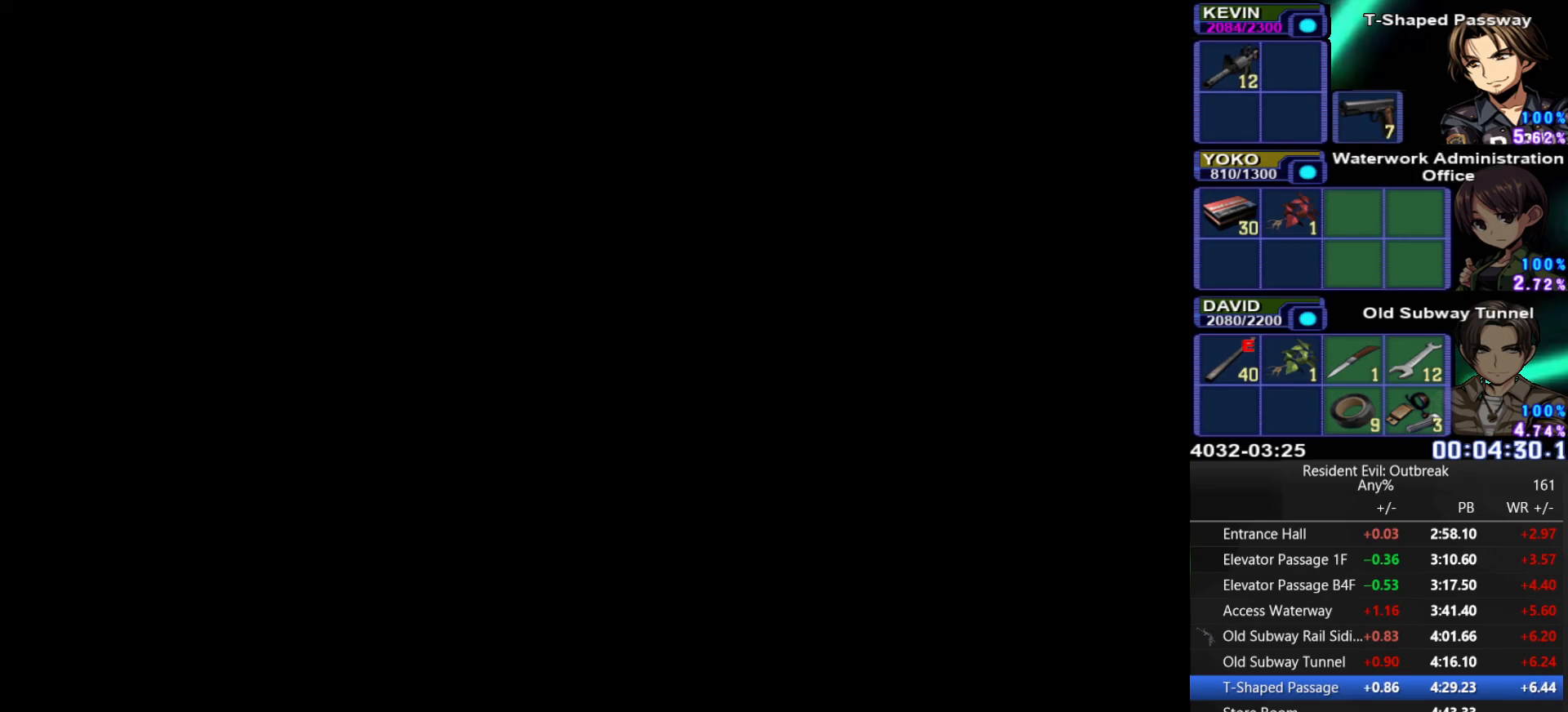
{"buttons": [], "left_stick": "center", "right_stick": "center", "events": []}
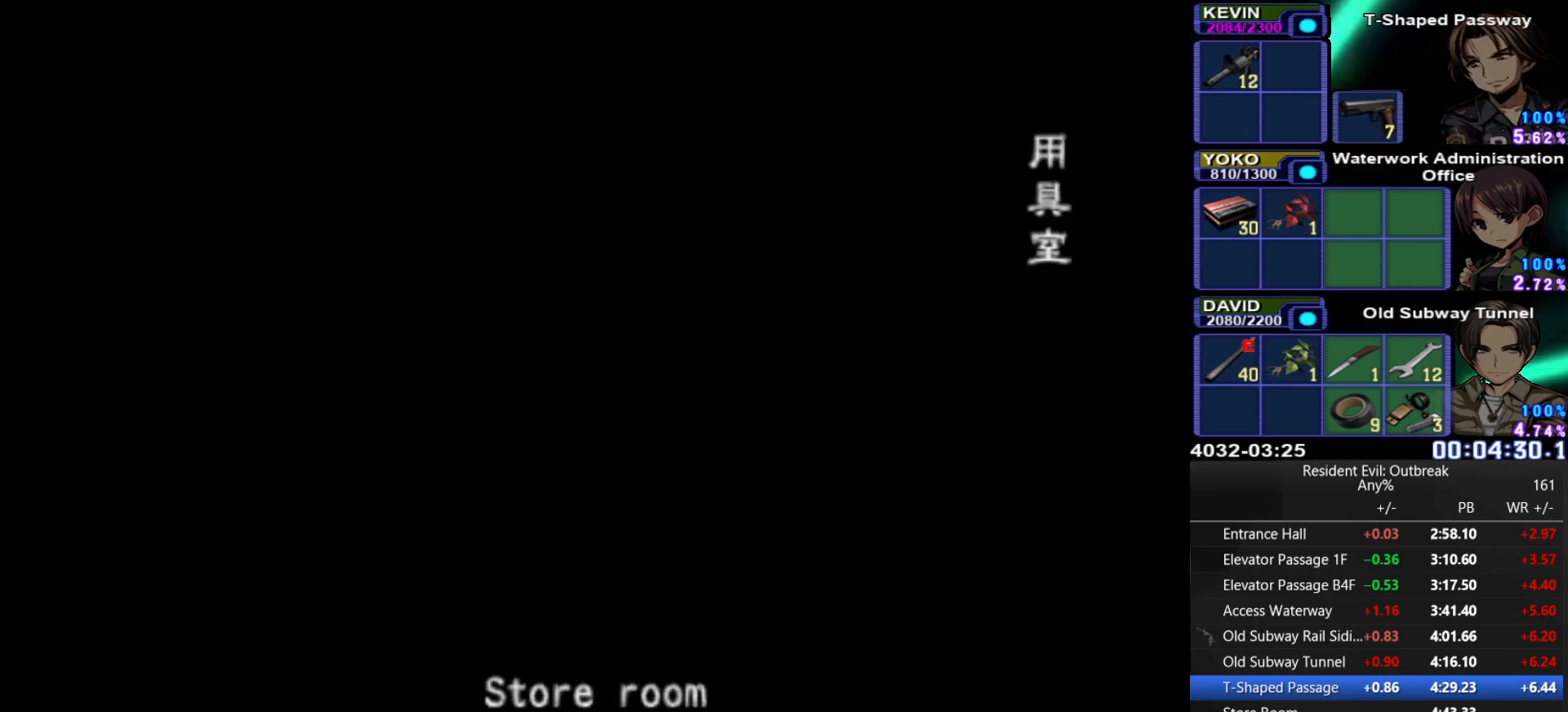
{"buttons": [], "left_stick": "center", "right_stick": "center", "events": []}
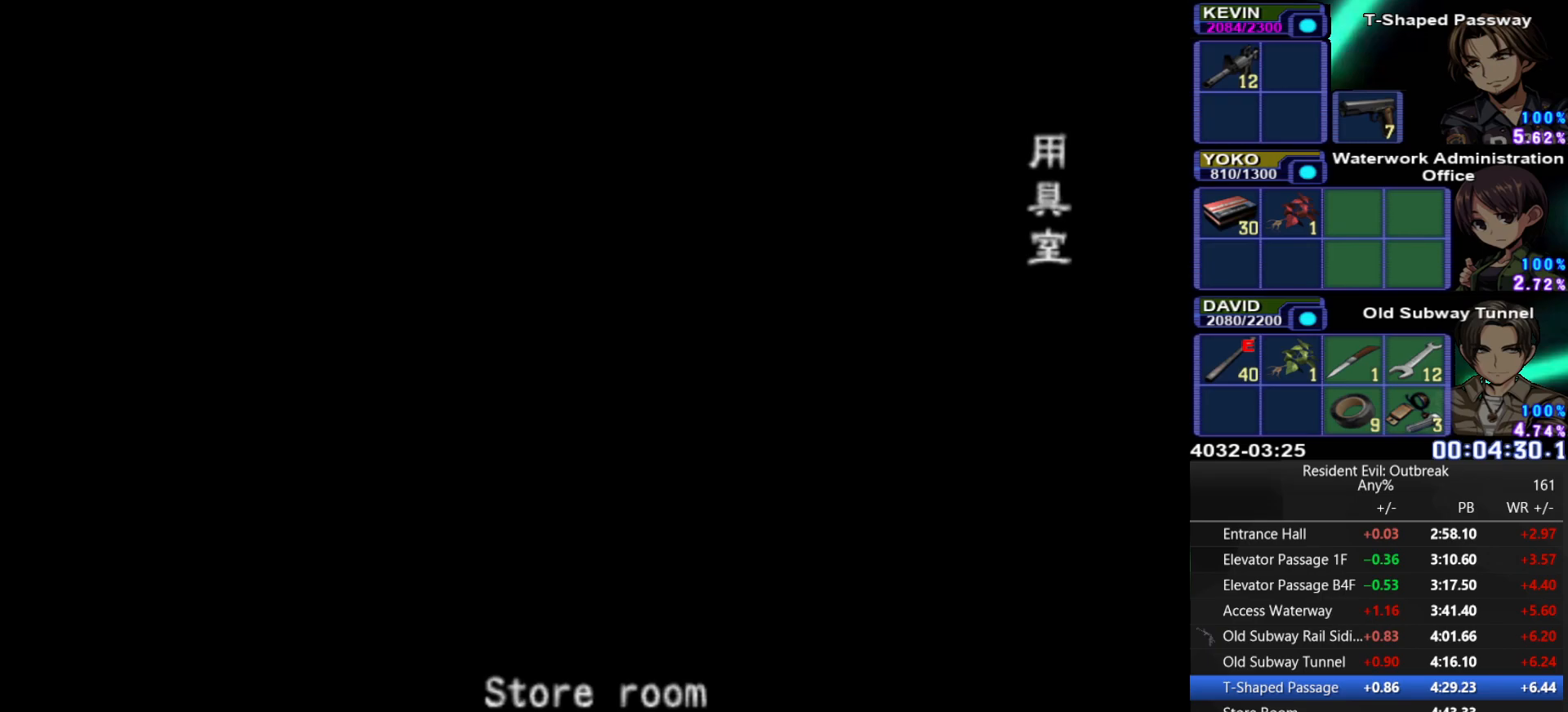
{"buttons": ["CROSS", "DPAD_UP"], "left_stick": "down-right", "right_stick": "center", "events": [[333, "CROSS", "down"], [333, "left_stick", "down"], [367, "DPAD_UP", "down"], [383, "left_stick", "down-right"]]}
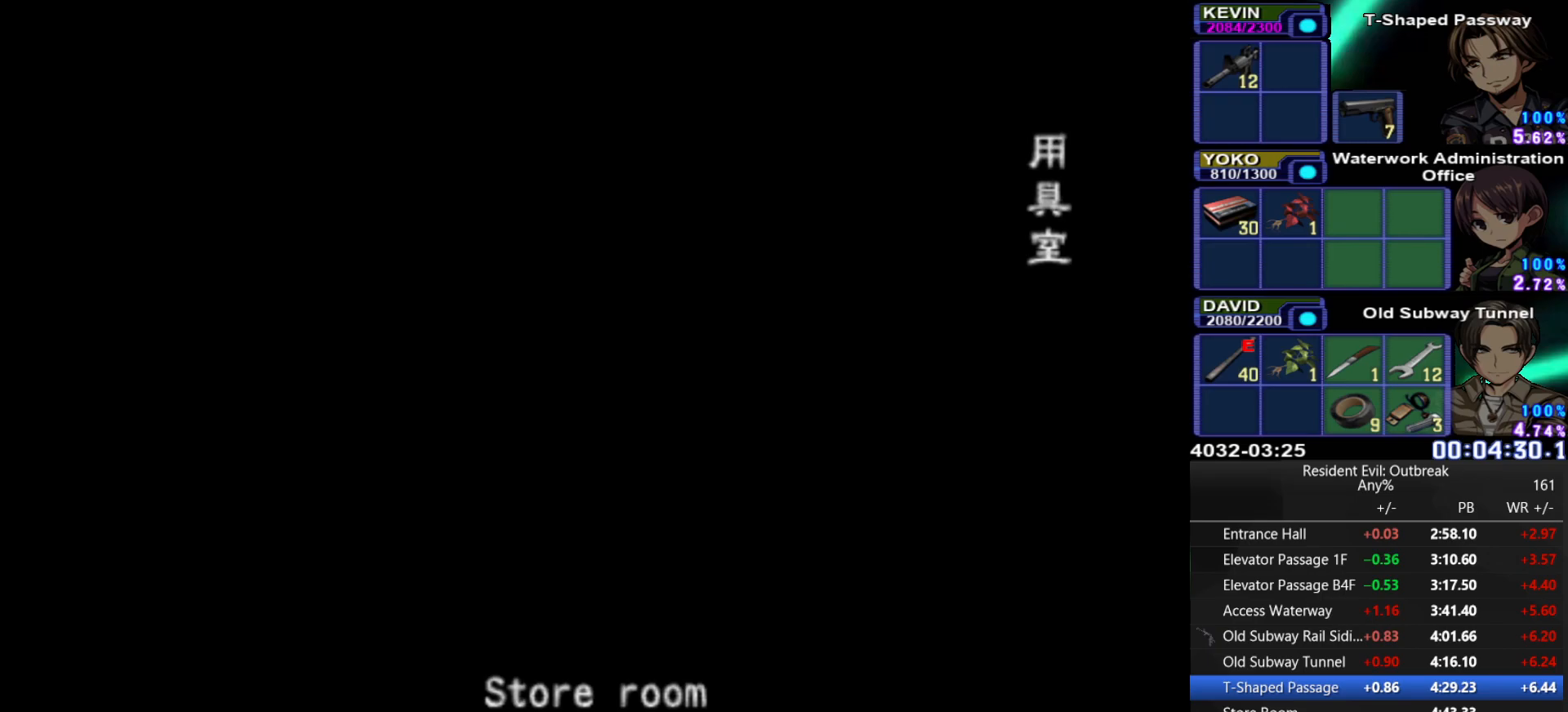
{"buttons": ["CROSS", "DPAD_UP"], "left_stick": "down-right", "right_stick": "center", "events": []}
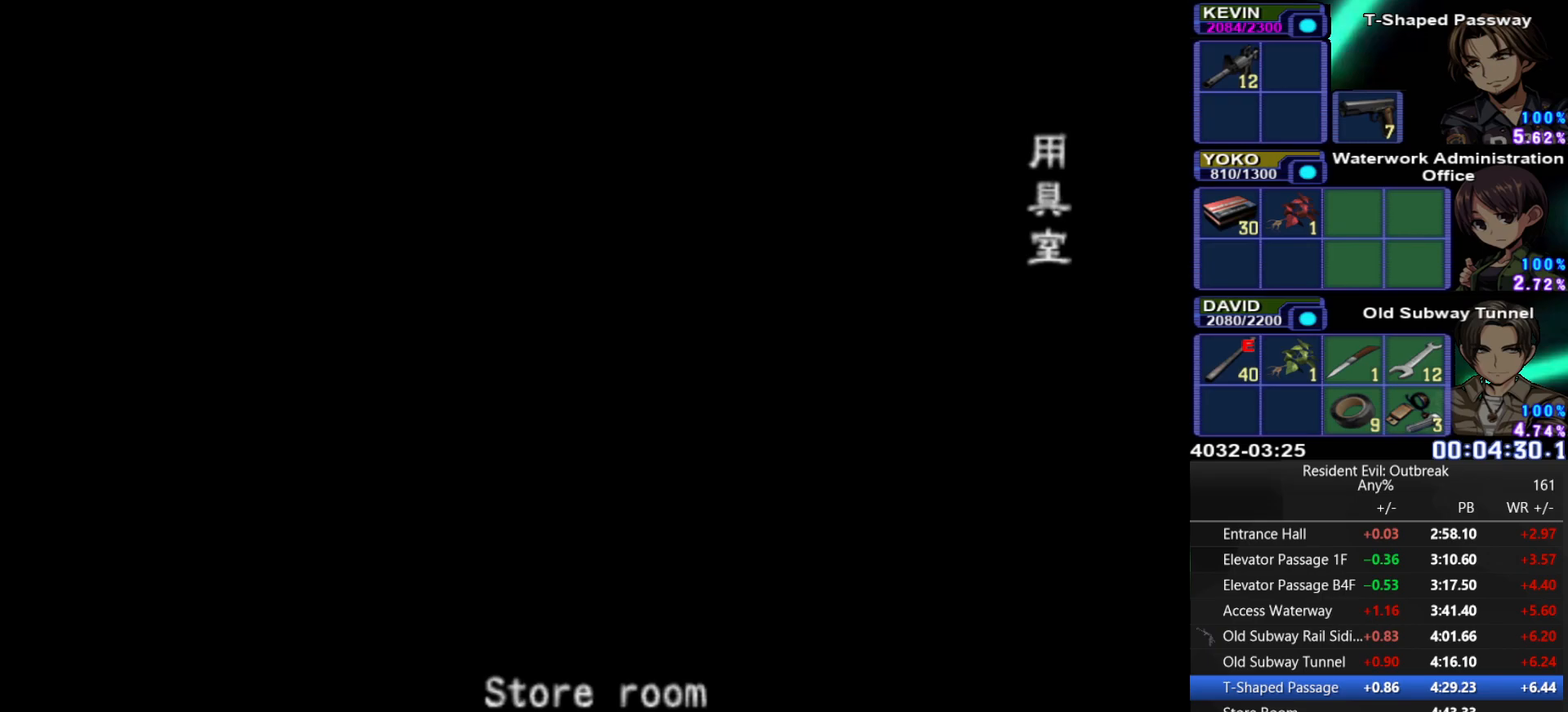
{"buttons": ["CROSS", "DPAD_UP"], "left_stick": "down-right", "right_stick": "center", "events": []}
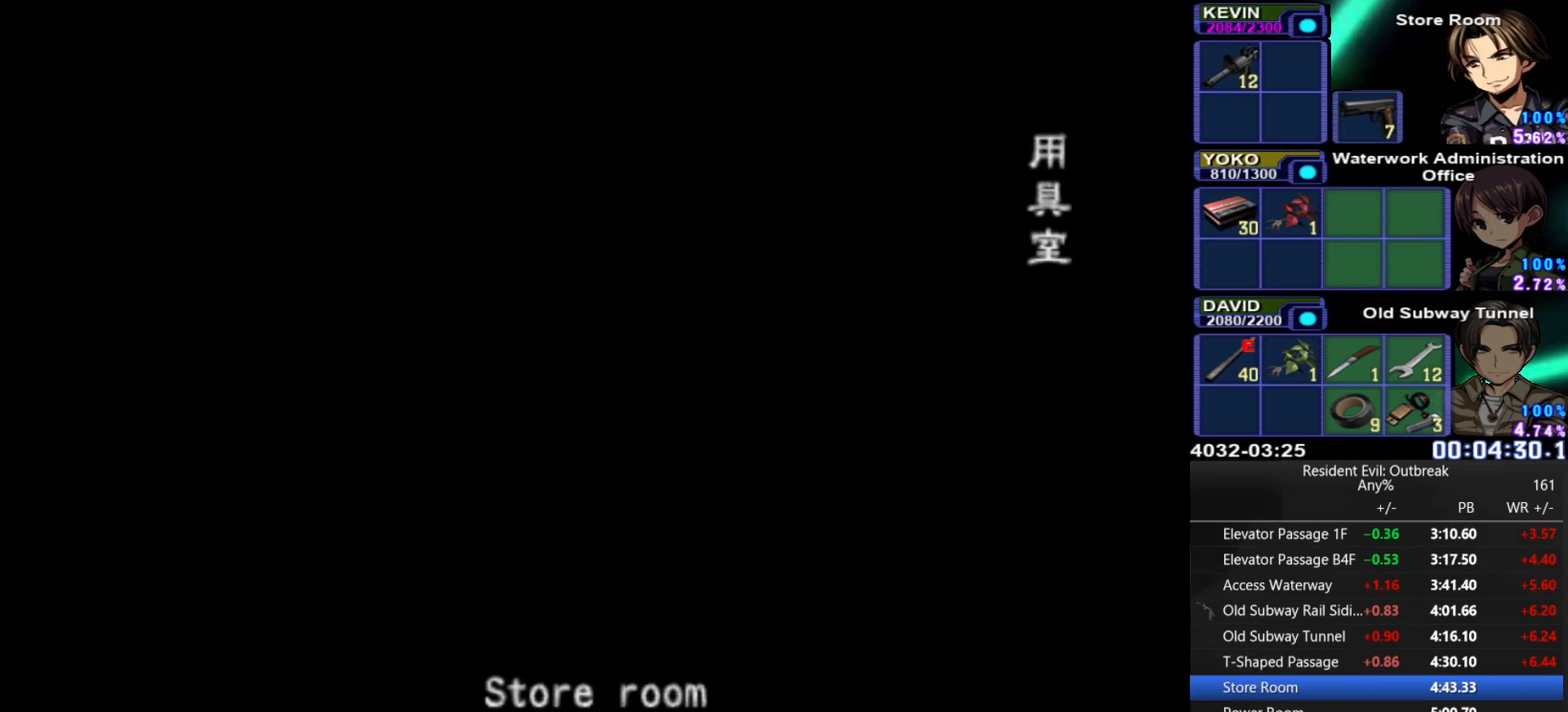
{"buttons": ["CROSS", "DPAD_UP"], "left_stick": "down-right", "right_stick": "center", "events": []}
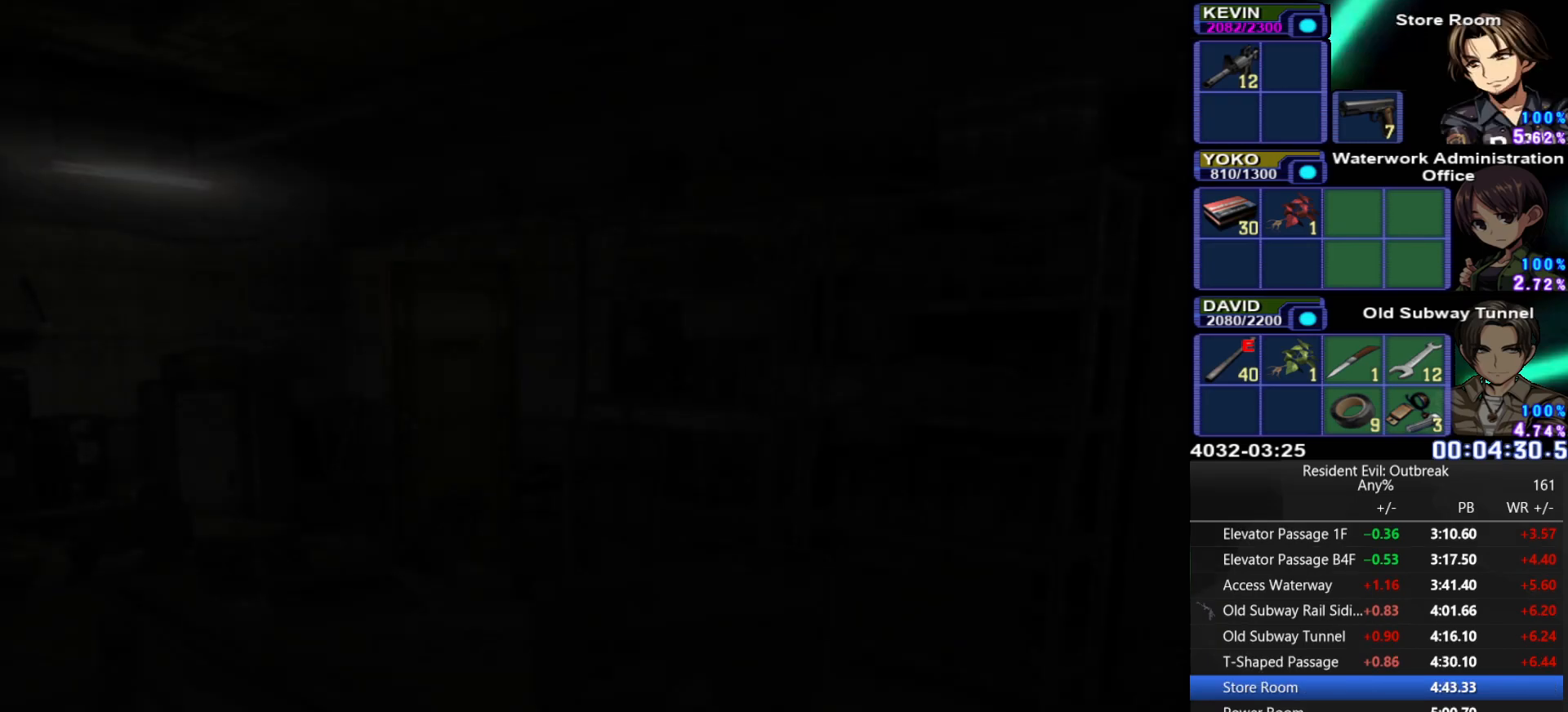
{"buttons": ["CROSS", "DPAD_UP"], "left_stick": "down-right", "right_stick": "center", "events": []}
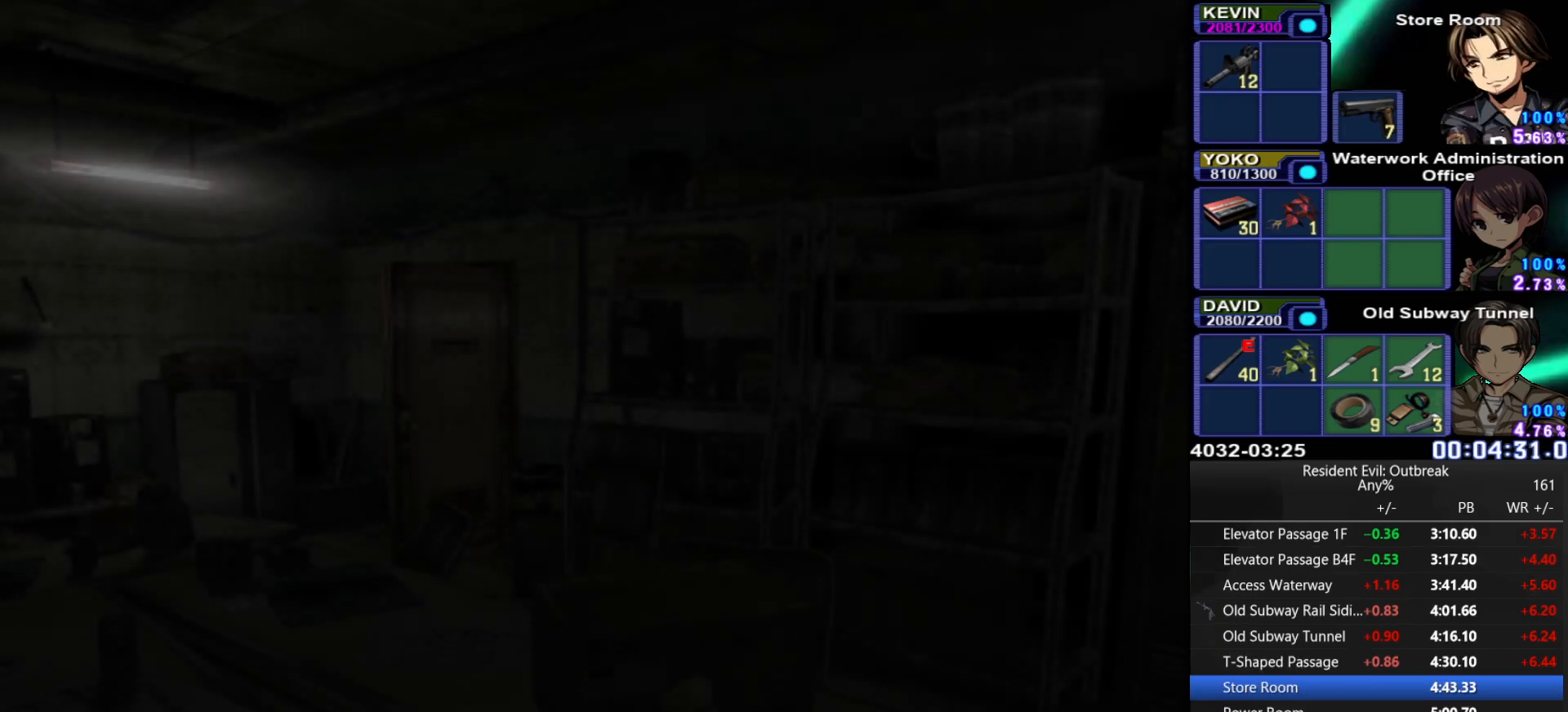
{"buttons": ["CROSS", "DPAD_UP"], "left_stick": "down-right", "right_stick": "center", "events": []}
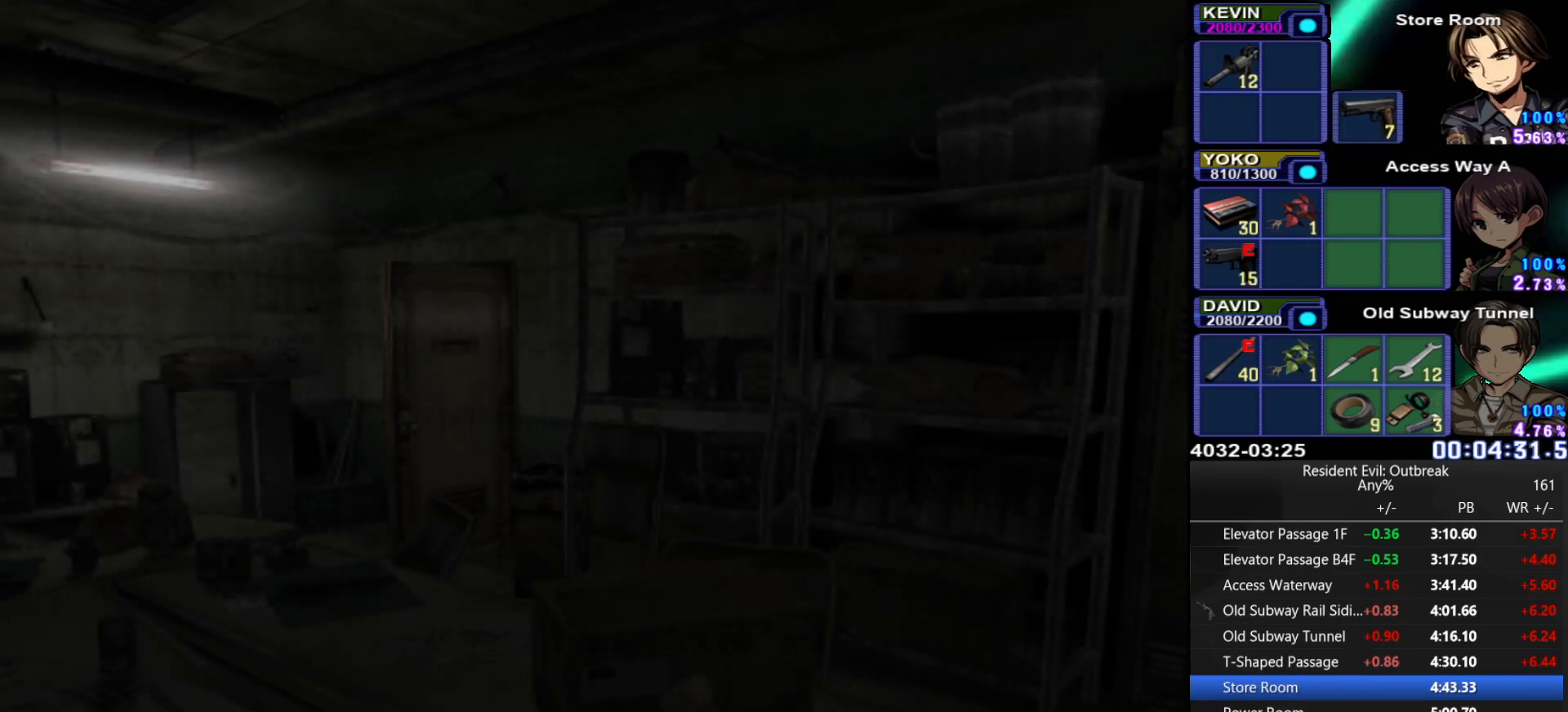
{"buttons": ["CROSS", "DPAD_UP"], "left_stick": "down-right", "right_stick": "center", "events": []}
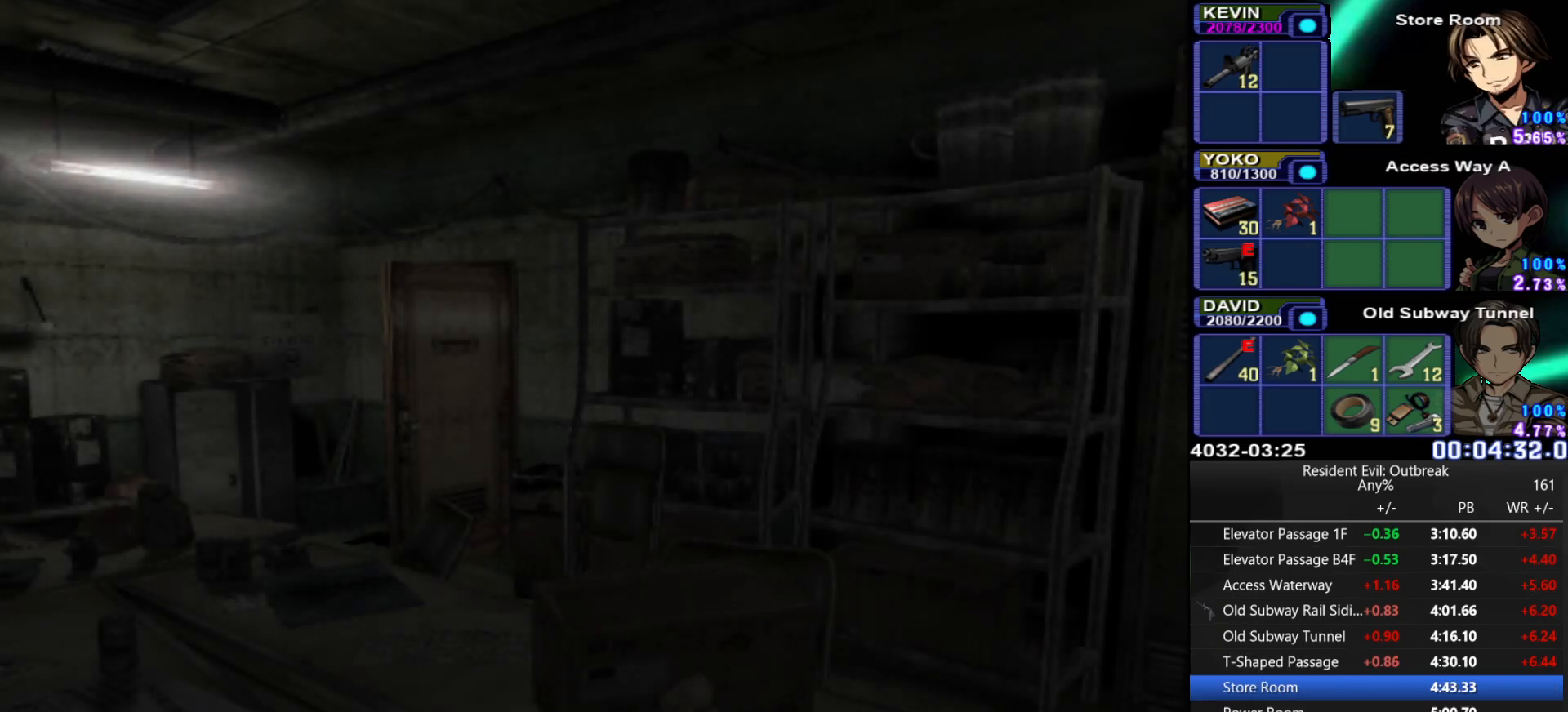
{"buttons": ["CROSS", "DPAD_UP"], "left_stick": "down-right", "right_stick": "center", "events": []}
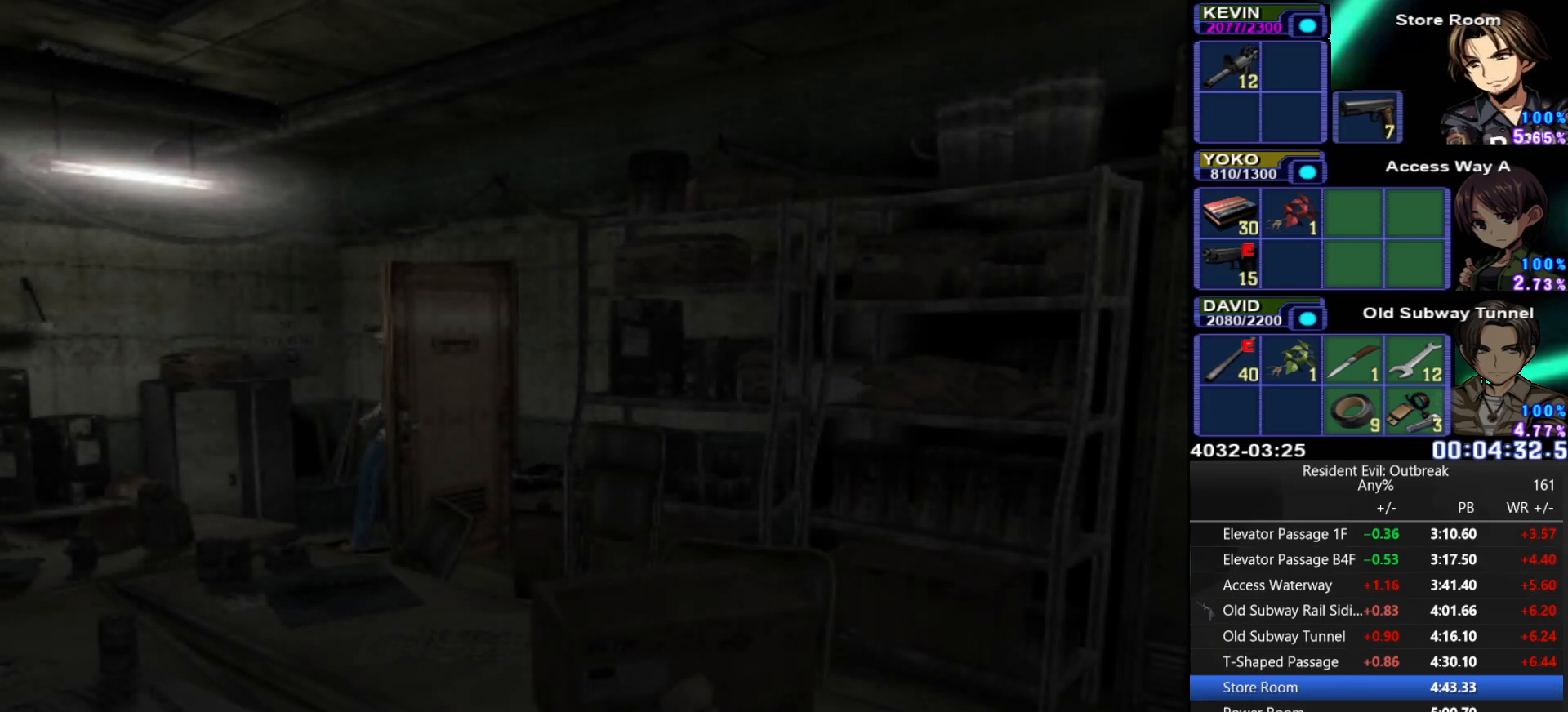
{"buttons": ["CROSS", "DPAD_UP"], "left_stick": "down-right", "right_stick": "center", "events": []}
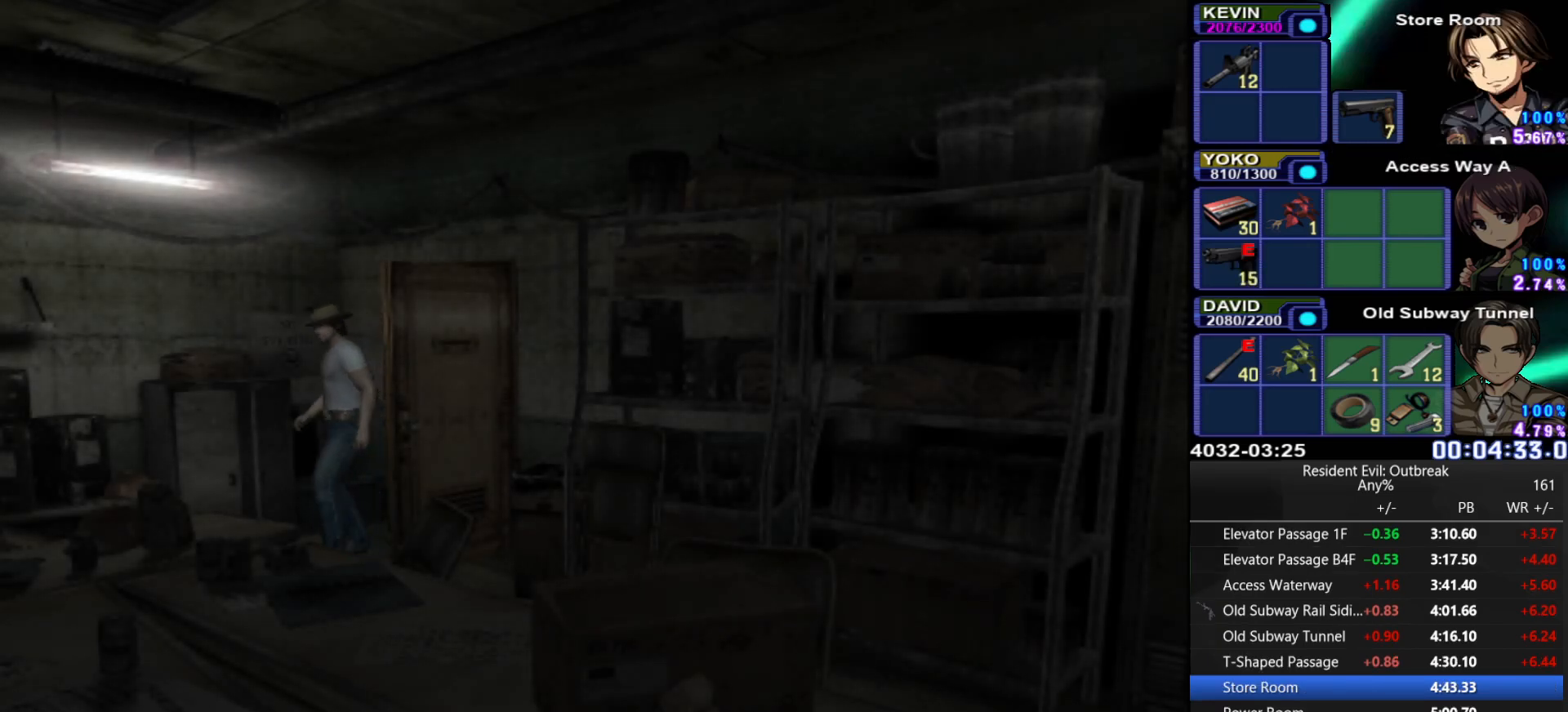
{"buttons": ["CROSS", "DPAD_UP"], "left_stick": "center", "right_stick": "center", "events": [[417, "left_stick", "center"]]}
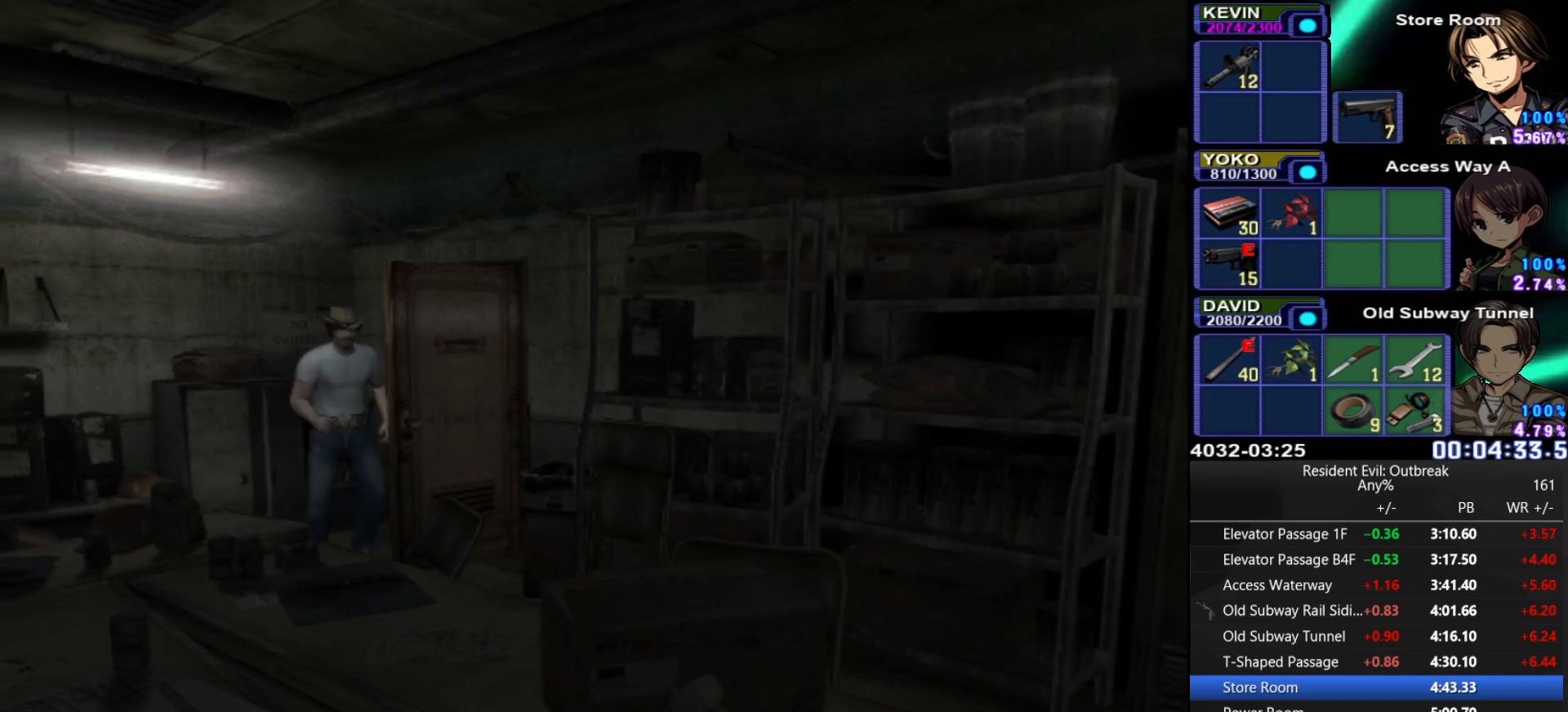
{"buttons": ["CROSS", "DPAD_UP"], "left_stick": "center", "right_stick": "center", "events": [[300, "DPAD_LEFT", "down"], [433, "DPAD_LEFT", "up"]]}
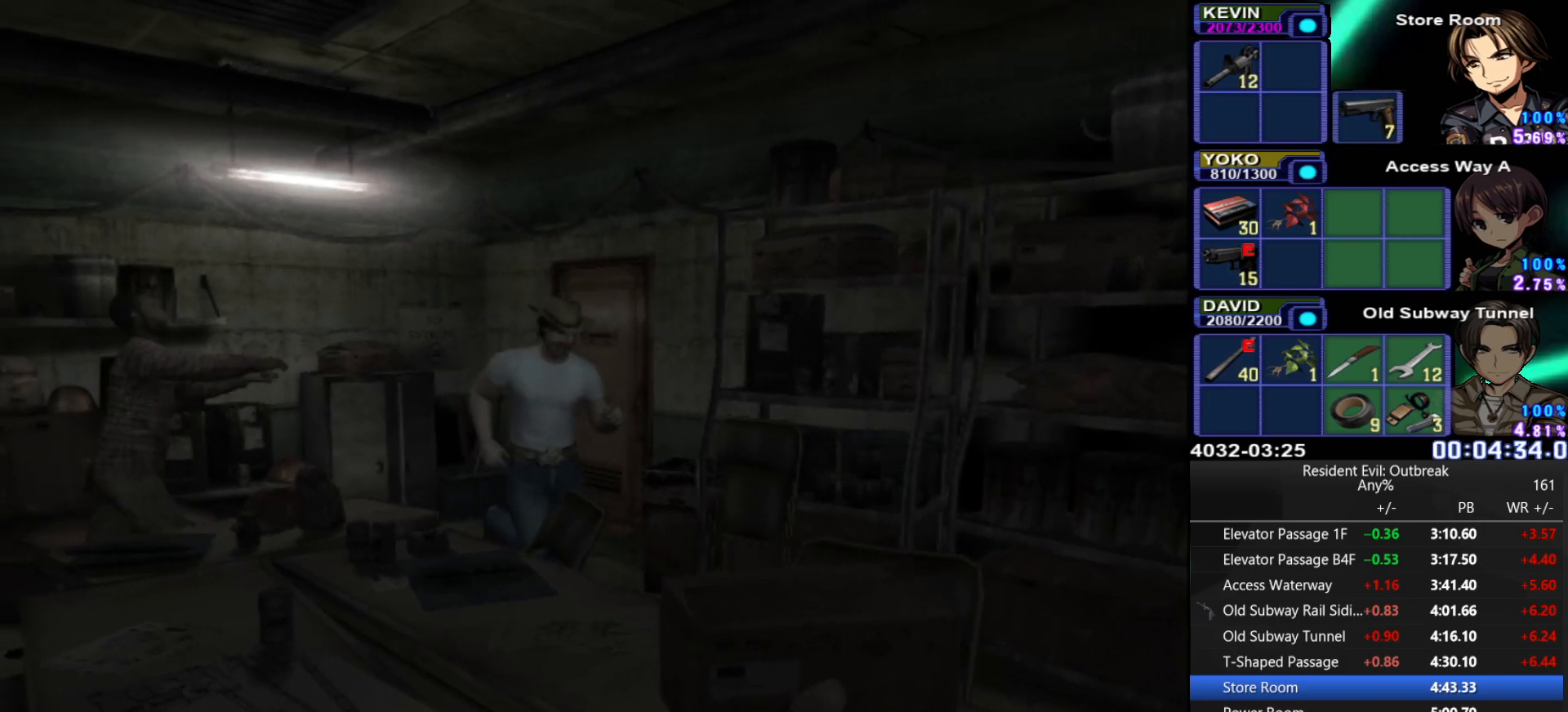
{"buttons": ["CROSS", "DPAD_UP"], "left_stick": "center", "right_stick": "center", "events": []}
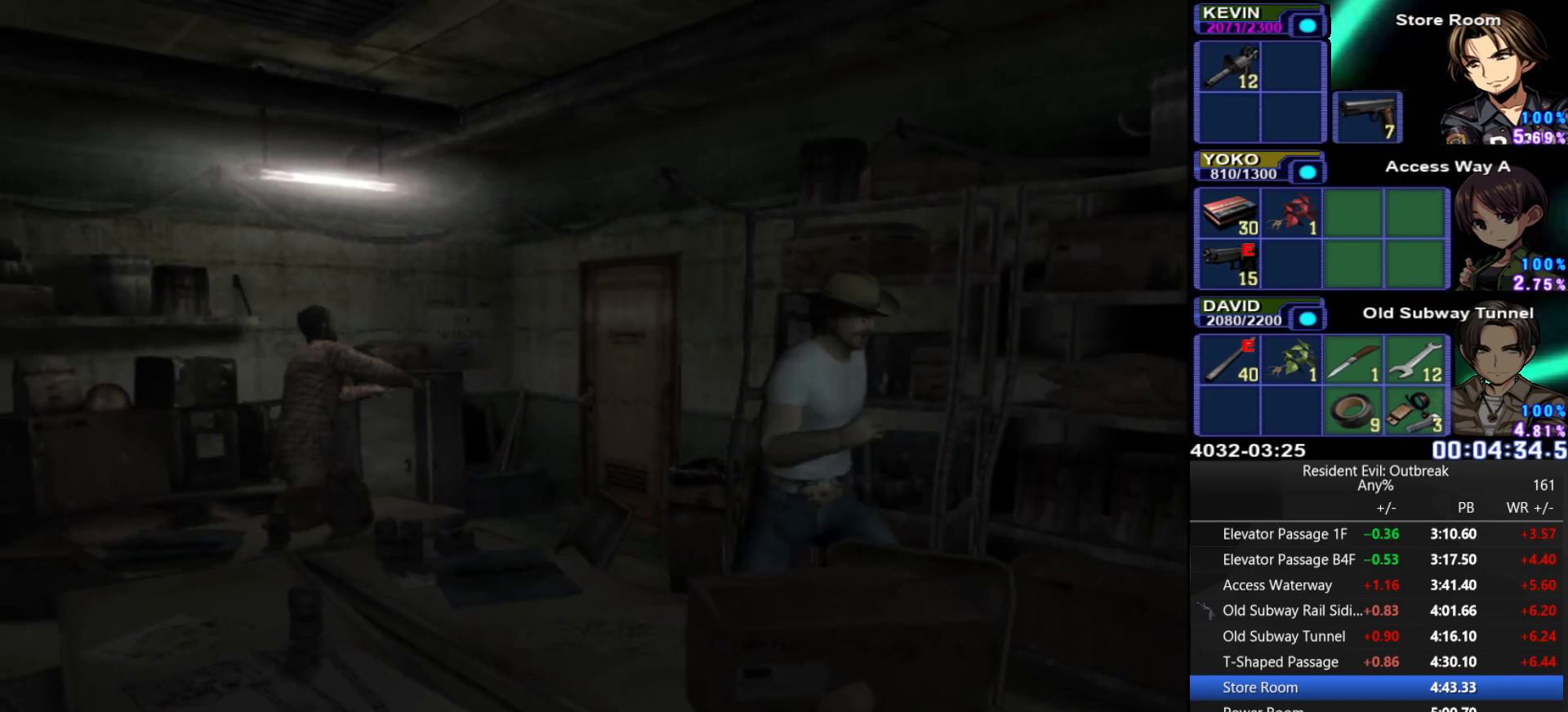
{"buttons": ["CROSS", "DPAD_UP"], "left_stick": "center", "right_stick": "center", "events": []}
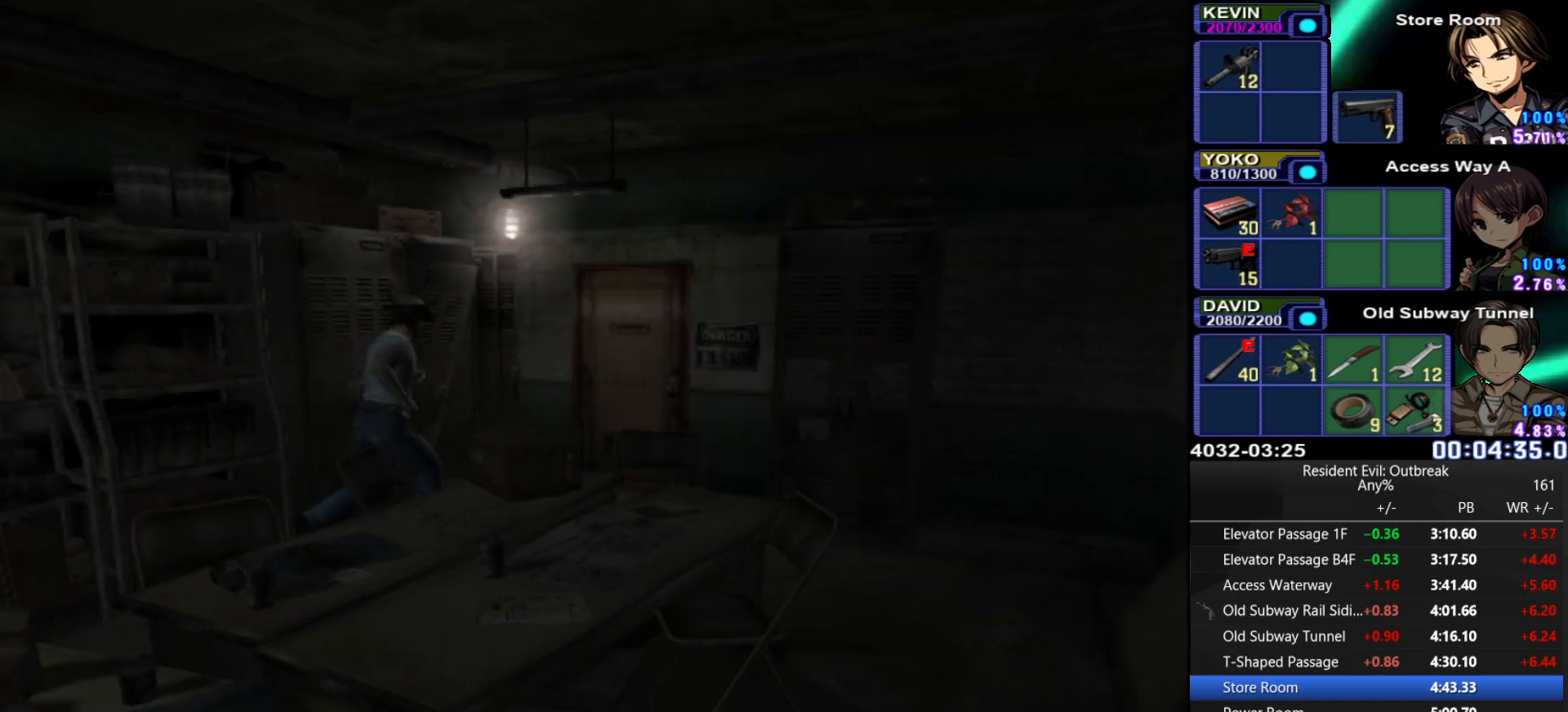
{"buttons": ["CROSS", "DPAD_UP"], "left_stick": "center", "right_stick": "center", "events": [[117, "DPAD_RIGHT", "down"], [367, "DPAD_RIGHT", "up"]]}
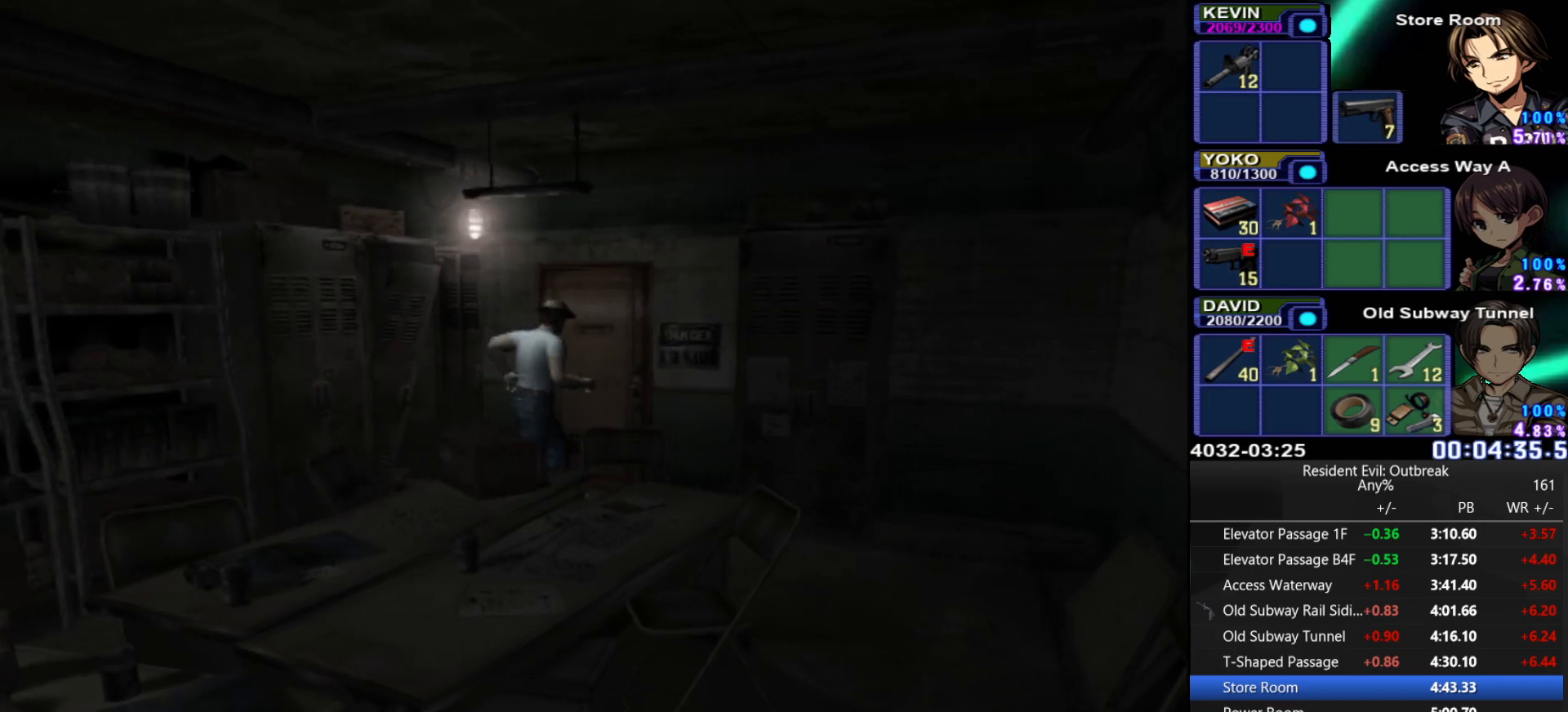
{"buttons": ["DPAD_UP"], "left_stick": "center", "right_stick": "center", "events": [[33, "DPAD_RIGHT", "down"], [450, "CROSS", "up"], [500, "DPAD_RIGHT", "up"]]}
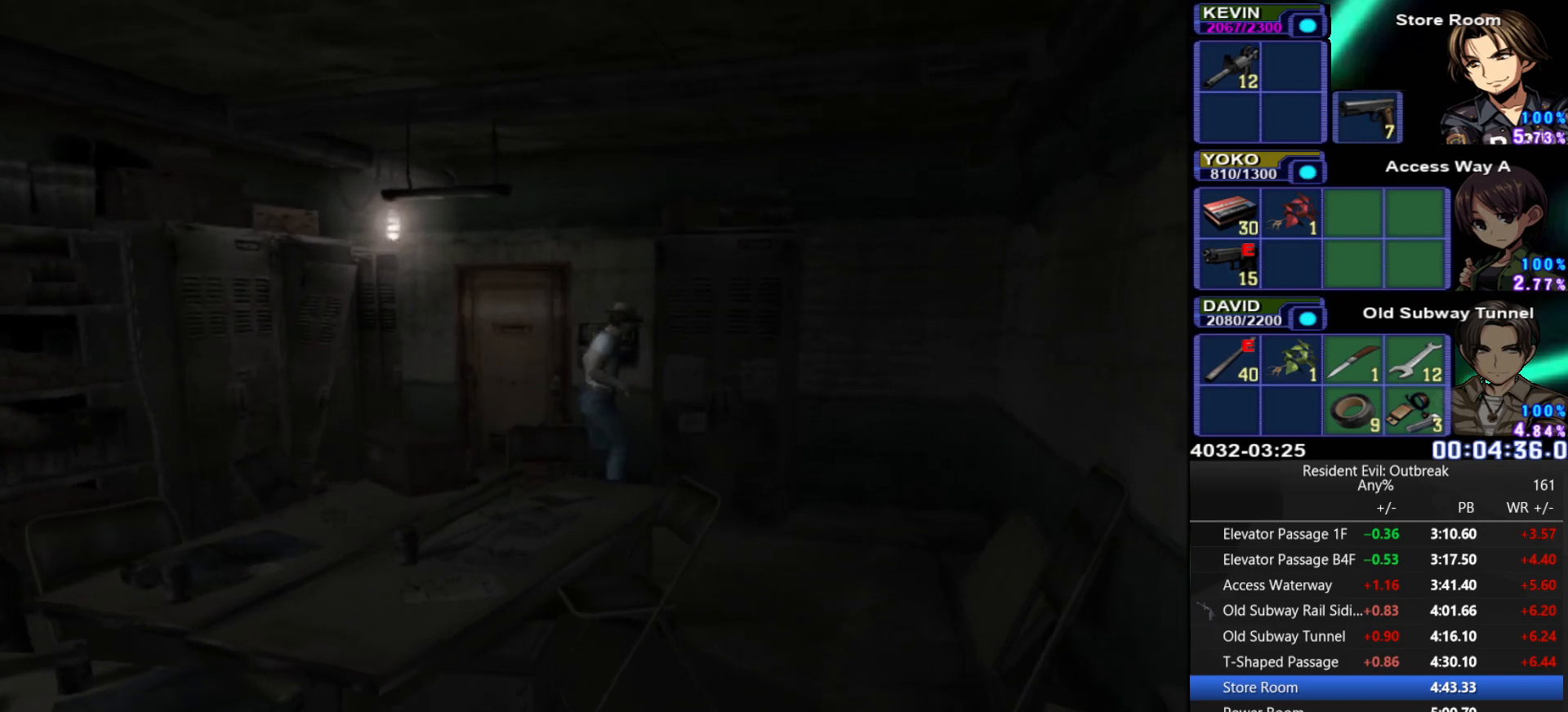
{"buttons": ["DPAD_UP"], "left_stick": "center", "right_stick": "center", "events": []}
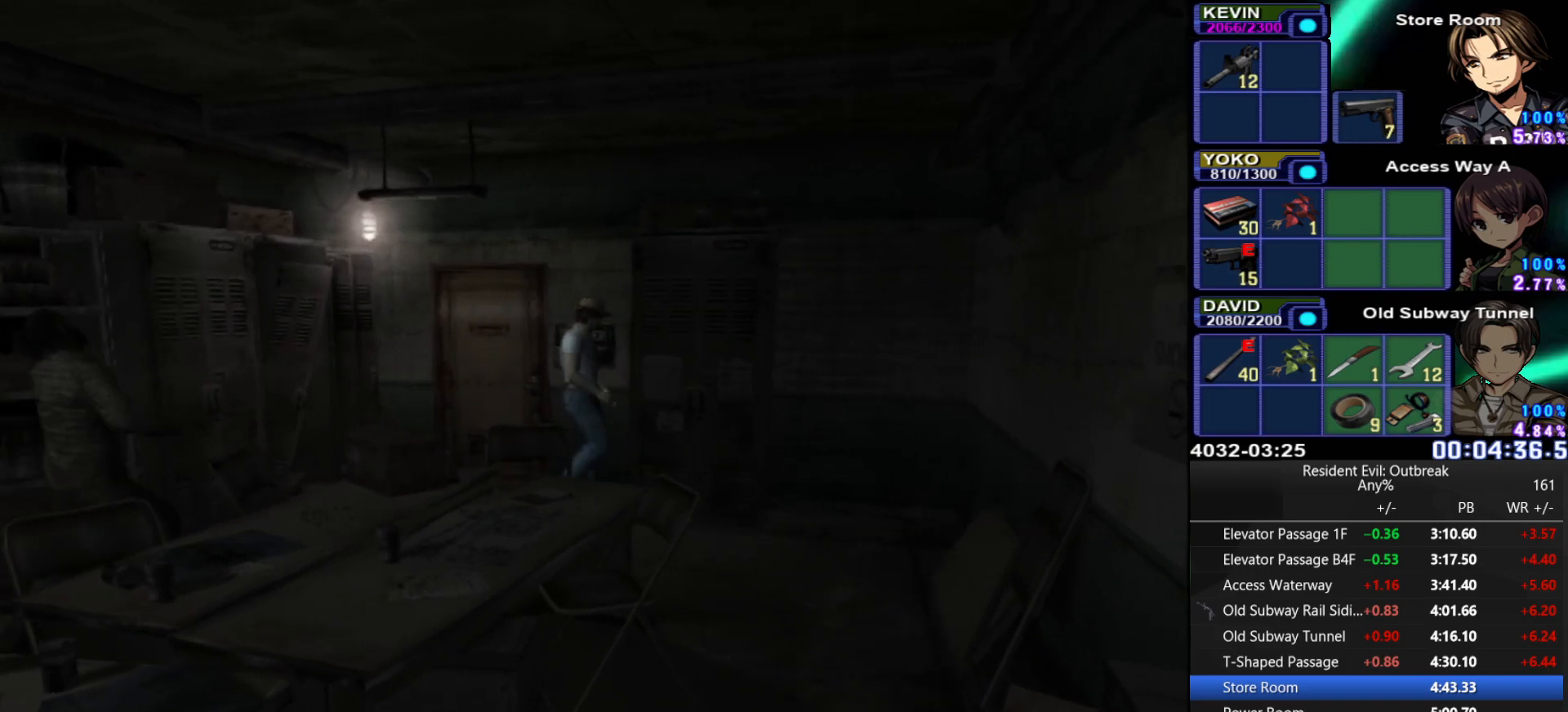
{"buttons": ["DPAD_UP"], "left_stick": "center", "right_stick": "center", "events": []}
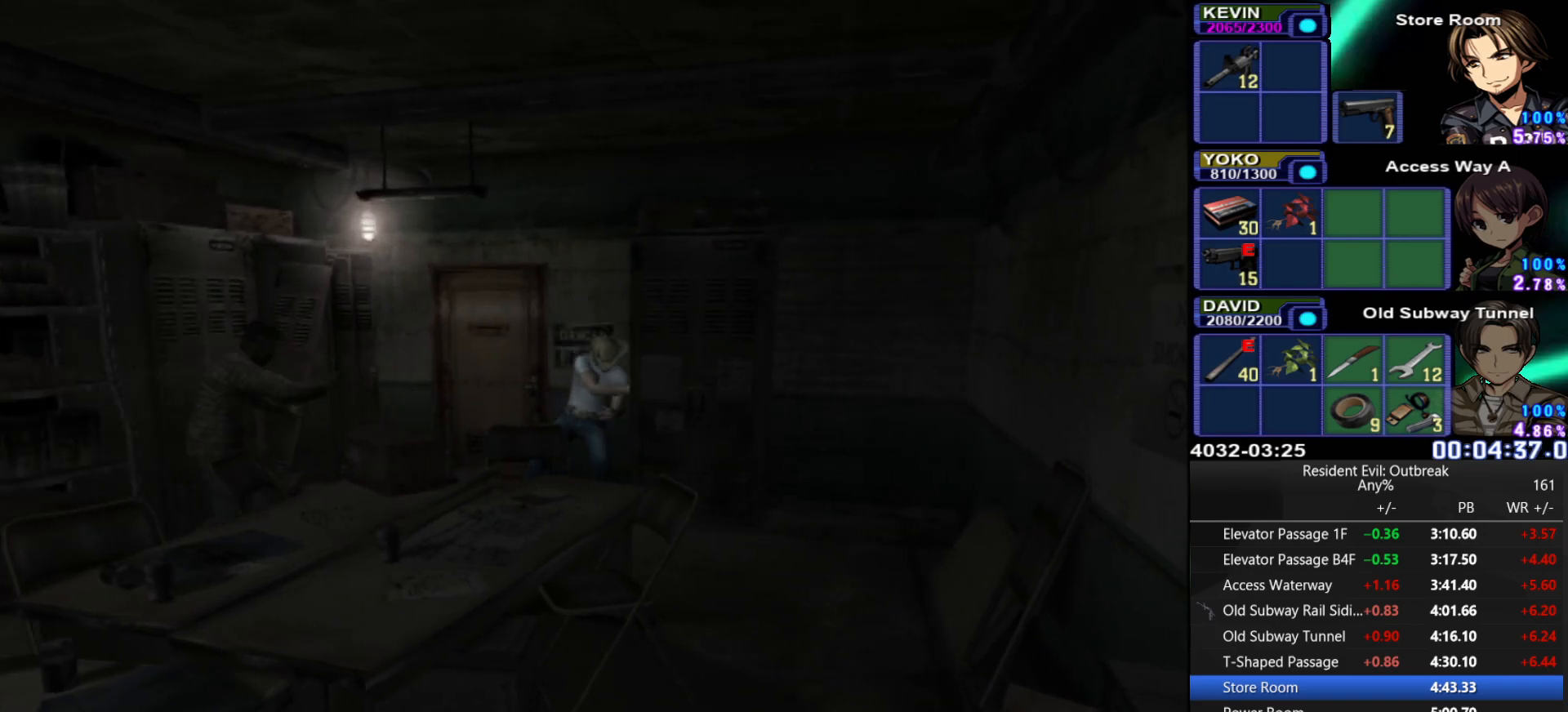
{"buttons": ["DPAD_UP"], "left_stick": "center", "right_stick": "center", "events": []}
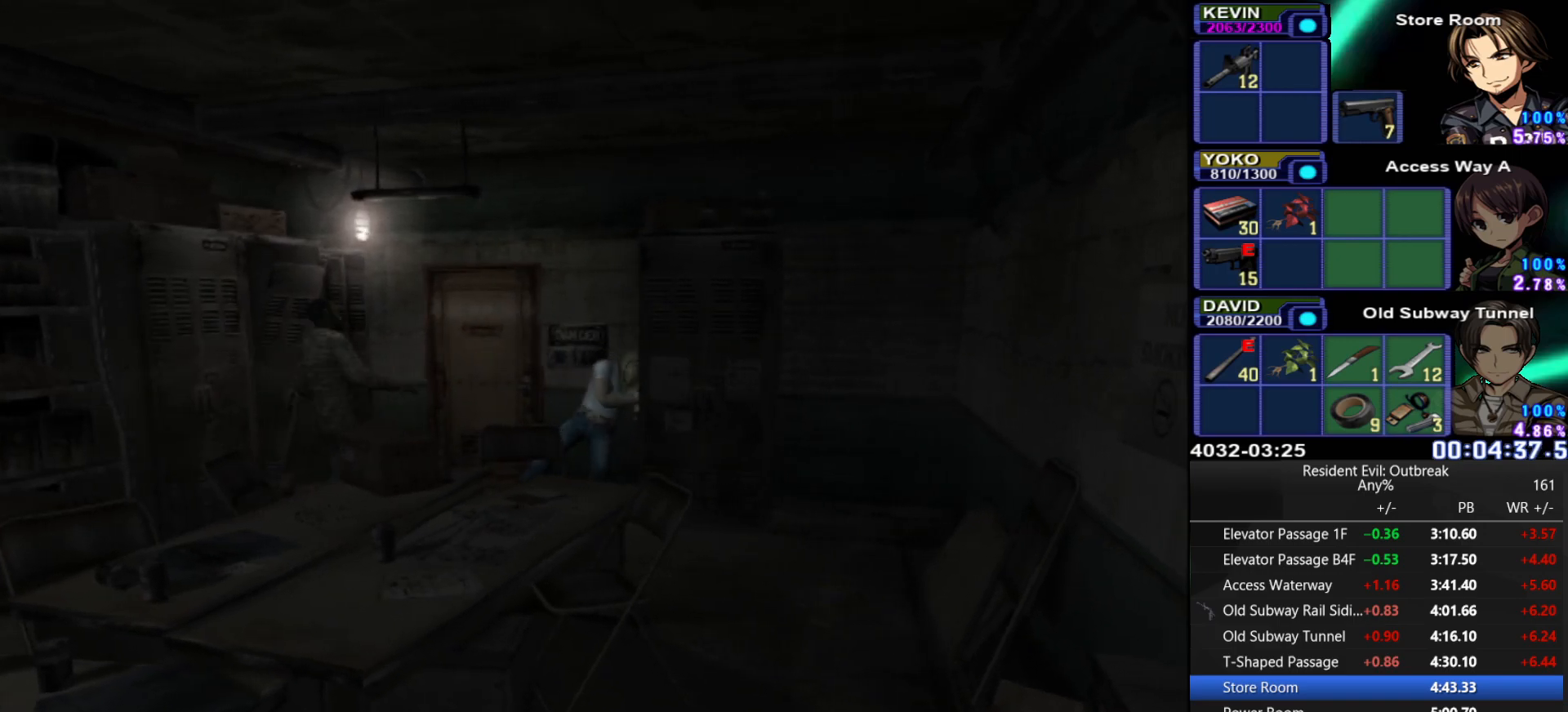
{"buttons": ["DPAD_UP"], "left_stick": "center", "right_stick": "center", "events": []}
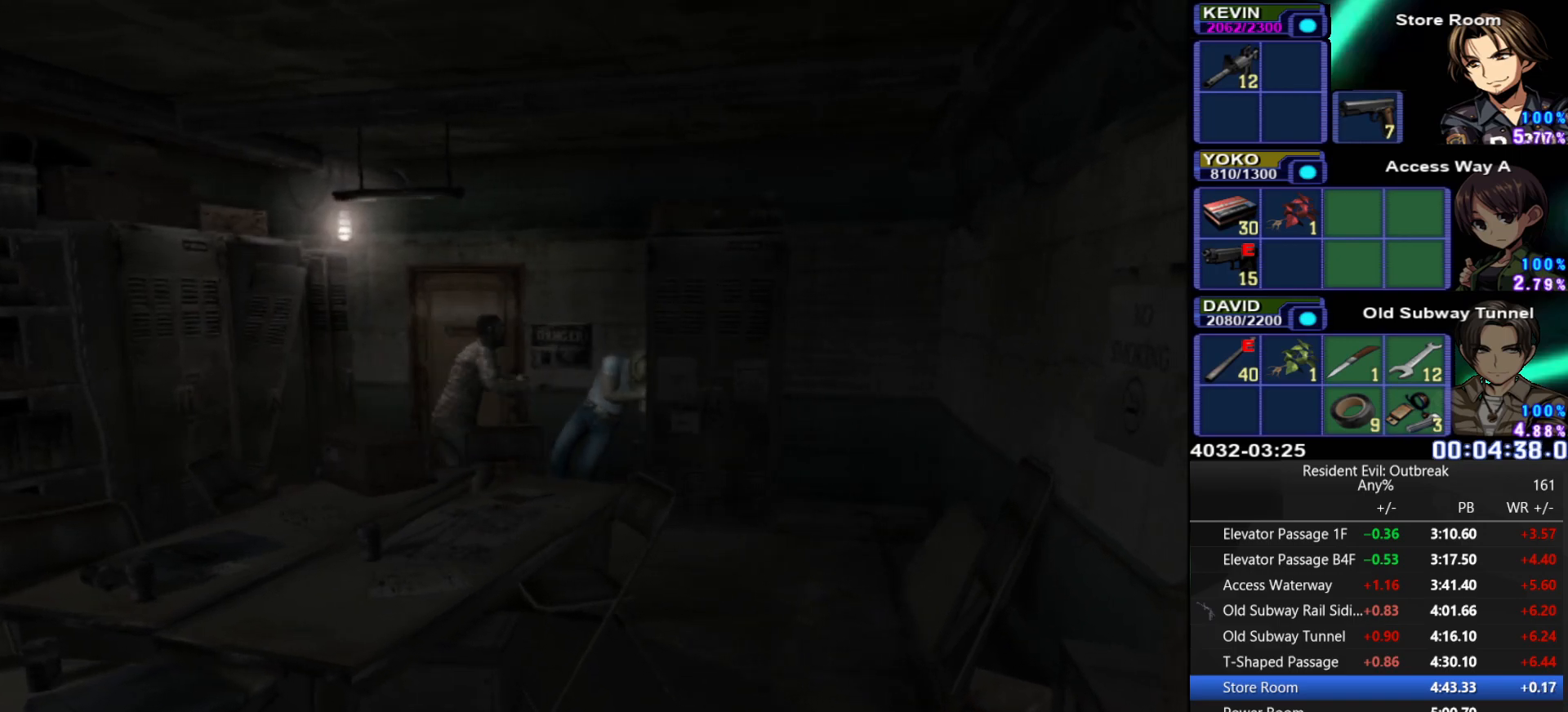
{"buttons": ["DPAD_UP"], "left_stick": "center", "right_stick": "center", "events": []}